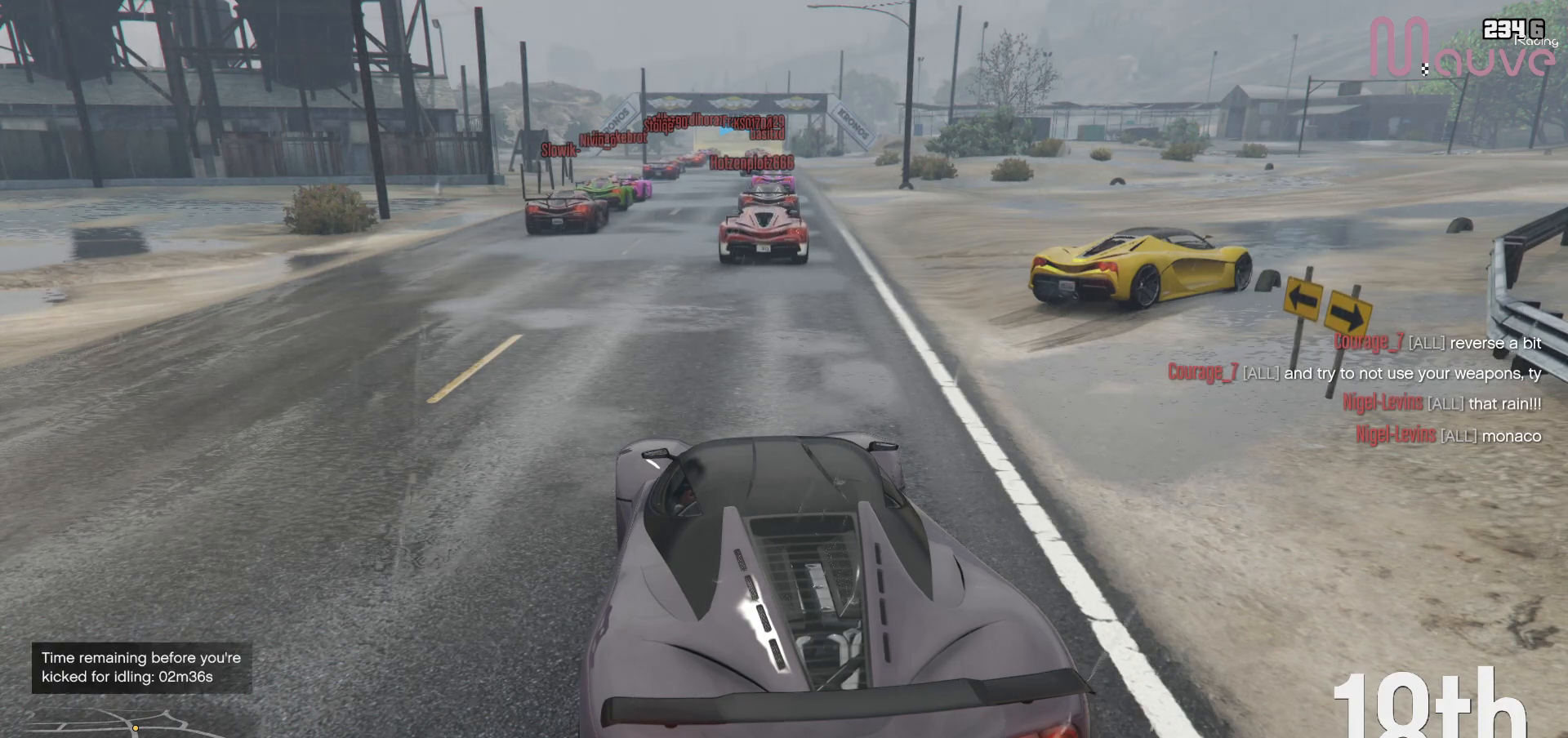
Gameplay with a controller (Xbox layout); each line is a JSON object with the inputs held at the frame after it. "events" lists button and stick changes between this image and that frame as [ms after this image, input, new state], when the widget could be followed in between. Not read: DPAD_DOWN DPAD_LEFT DPAD_RIGHT.
{"buttons": [], "left_stick": "center", "right_stick": "right", "events": [[467, "right_stick", "right"]]}
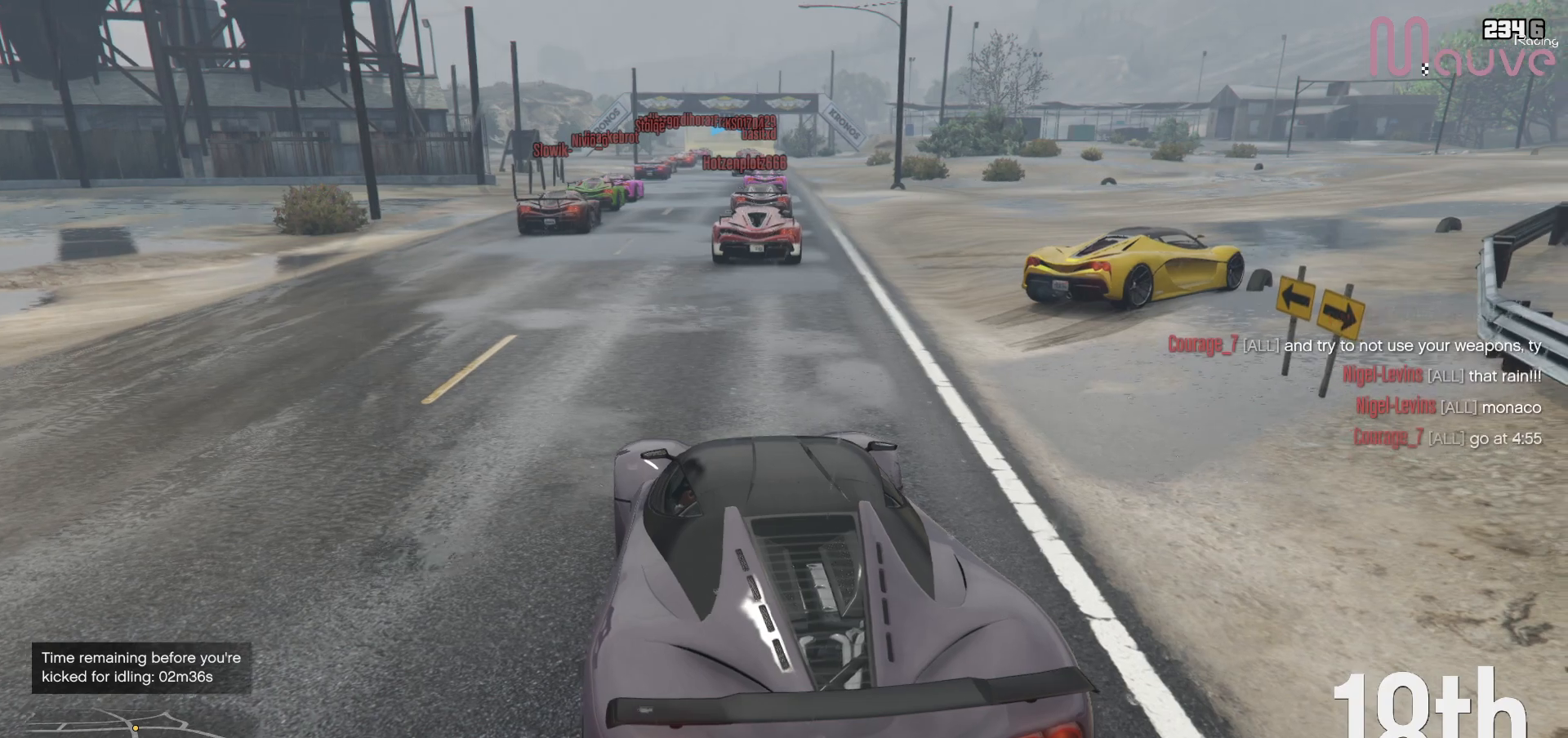
{"buttons": [], "left_stick": "center", "right_stick": "right", "events": []}
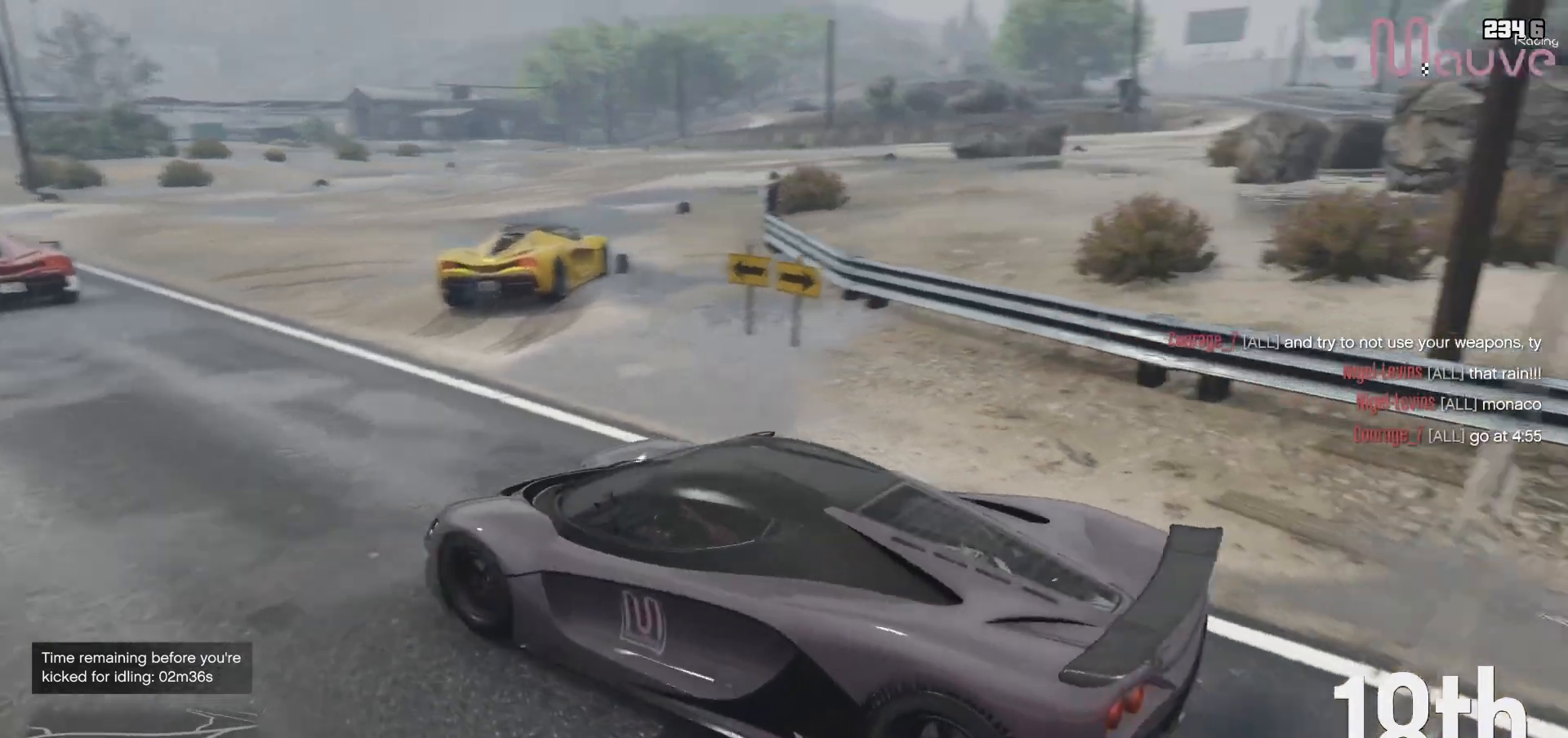
{"buttons": [], "left_stick": "center", "right_stick": "right", "events": []}
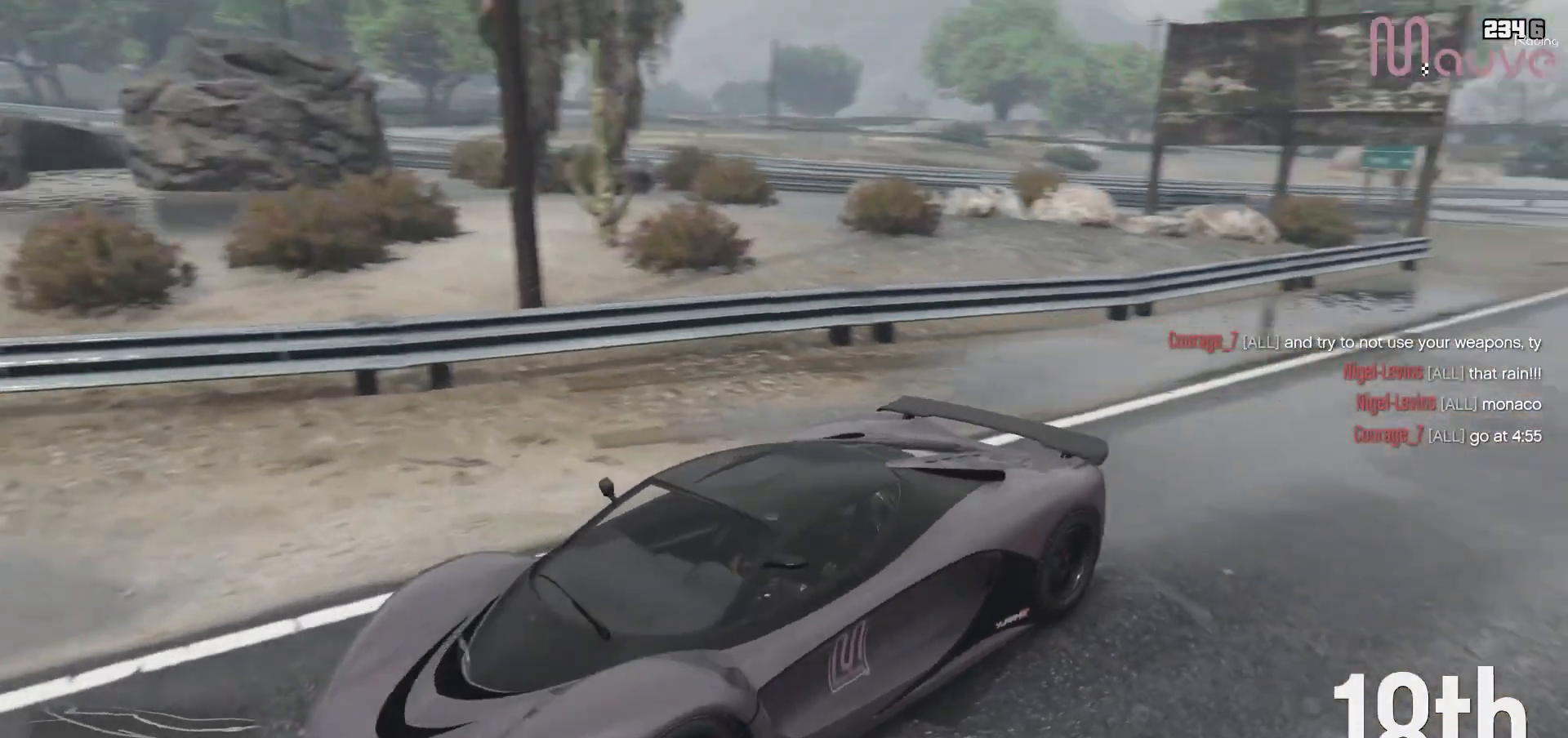
{"buttons": [], "left_stick": "center", "right_stick": "center", "events": [[417, "right_stick", "center"]]}
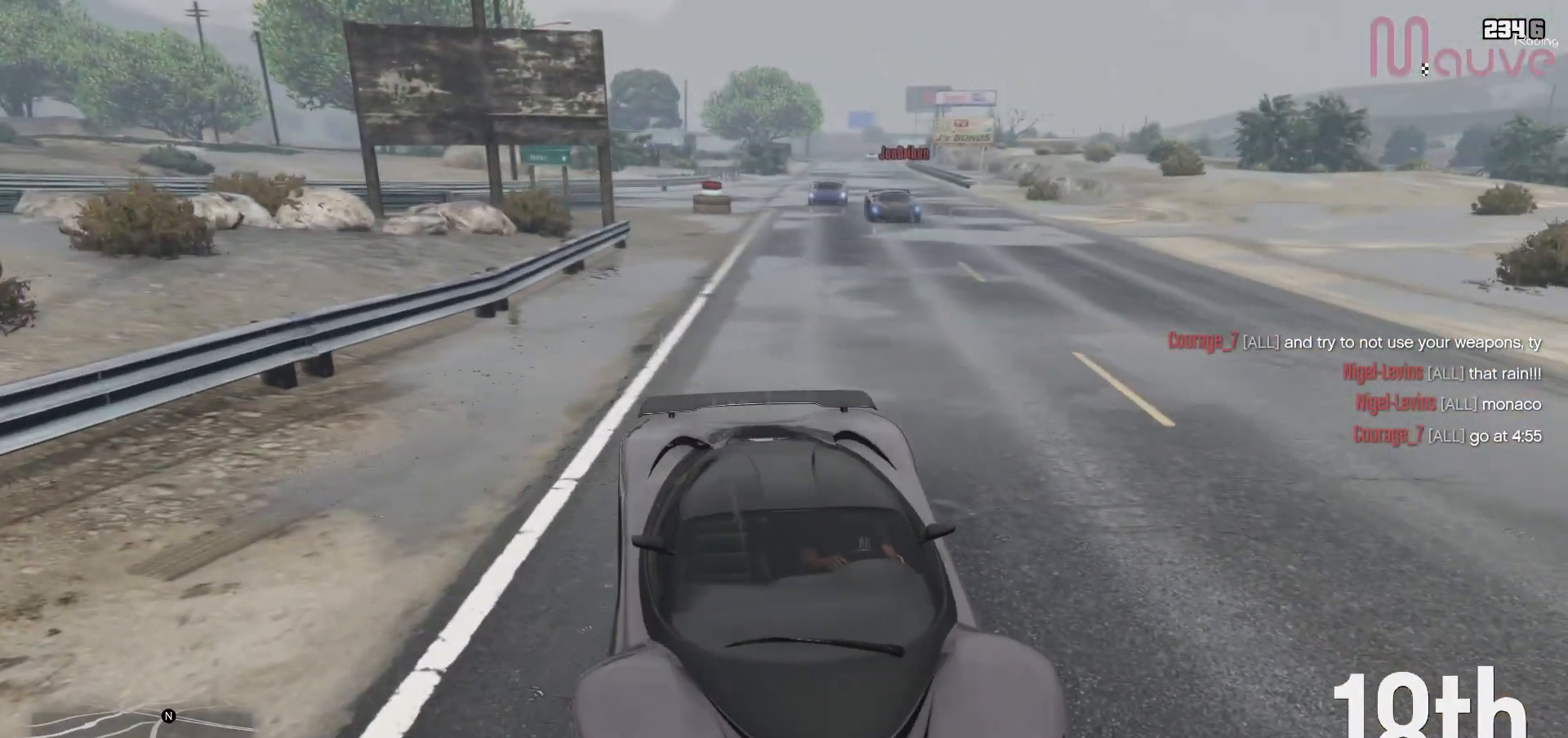
{"buttons": [], "left_stick": "center", "right_stick": "center", "events": []}
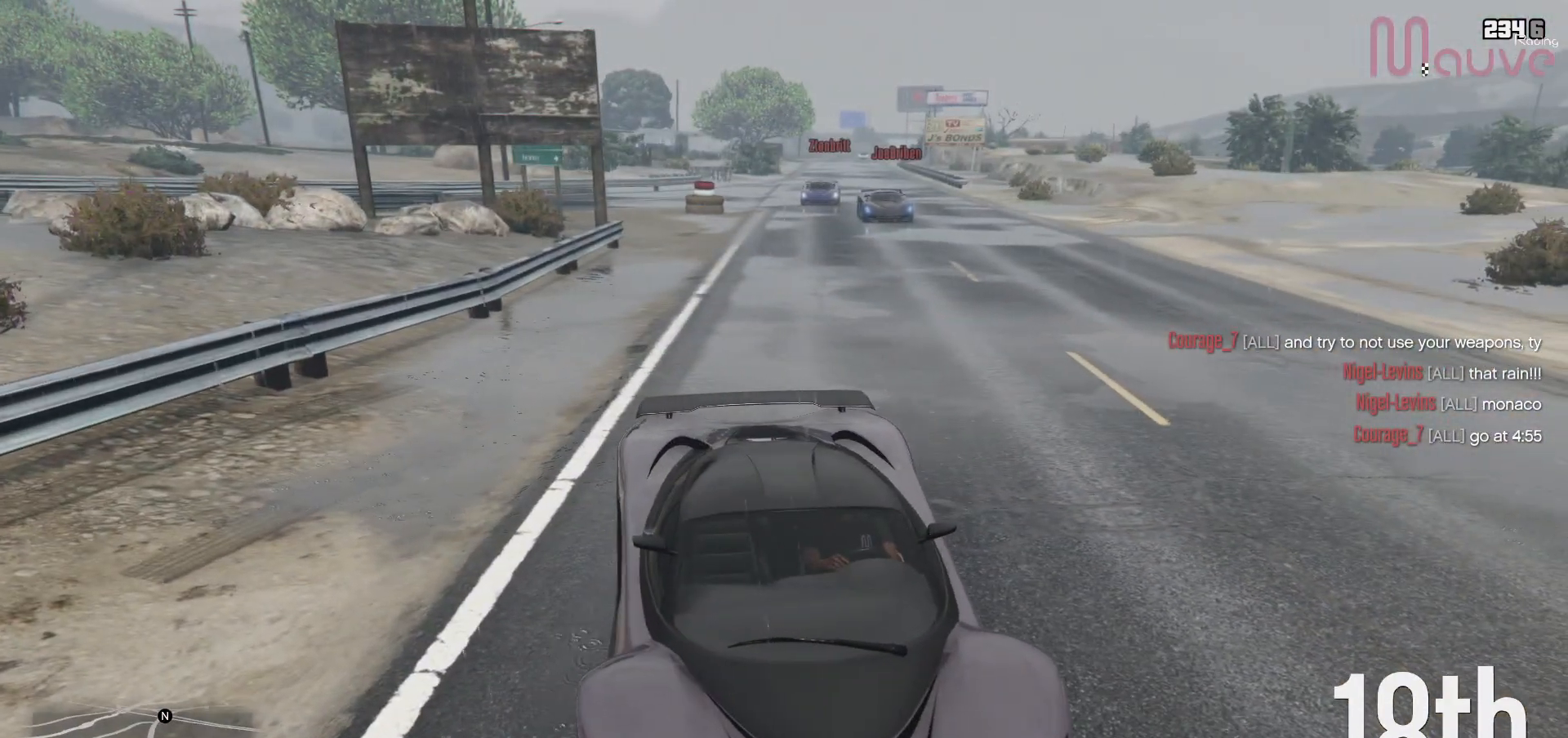
{"buttons": [], "left_stick": "center", "right_stick": "center", "events": []}
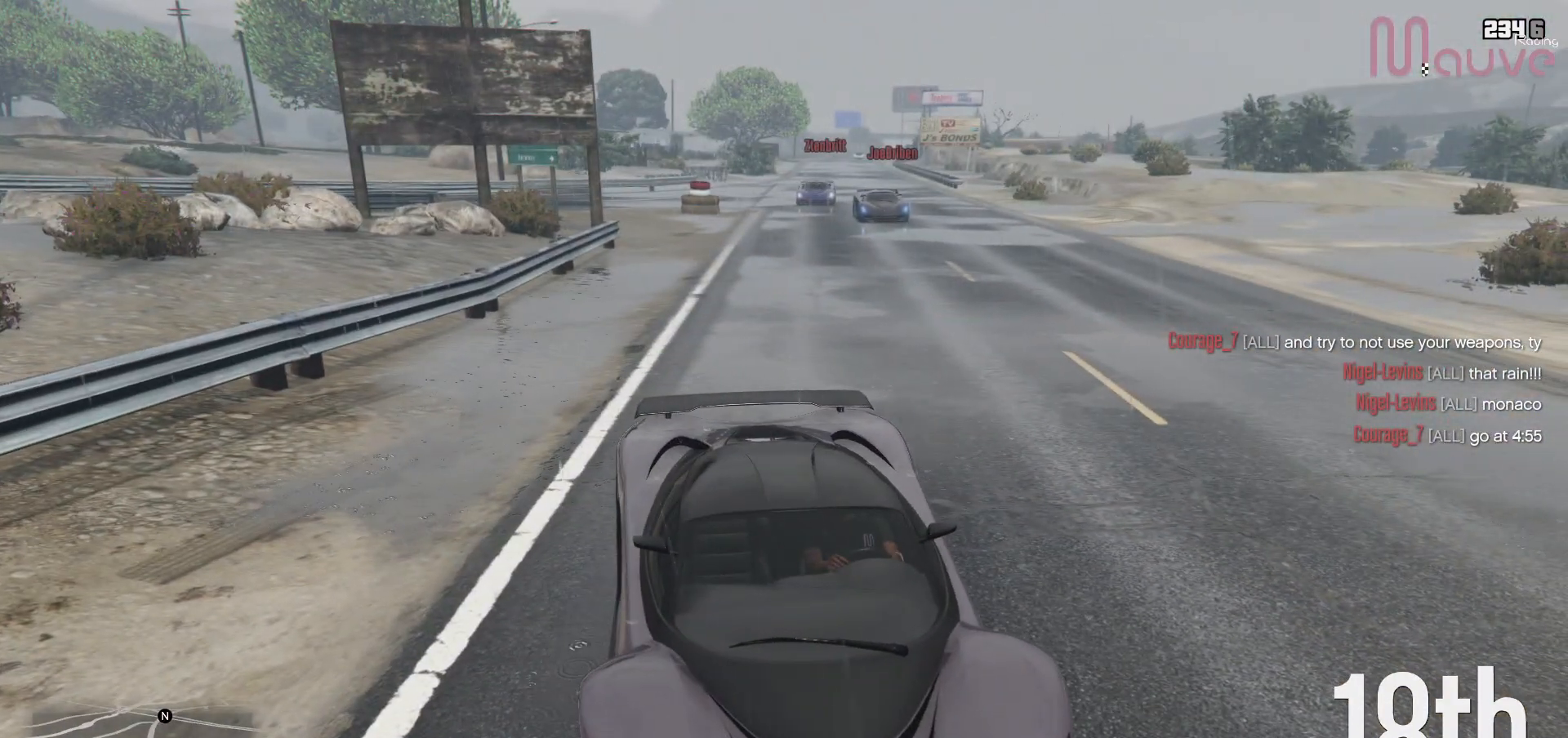
{"buttons": [], "left_stick": "center", "right_stick": "right", "events": [[250, "right_stick", "right"]]}
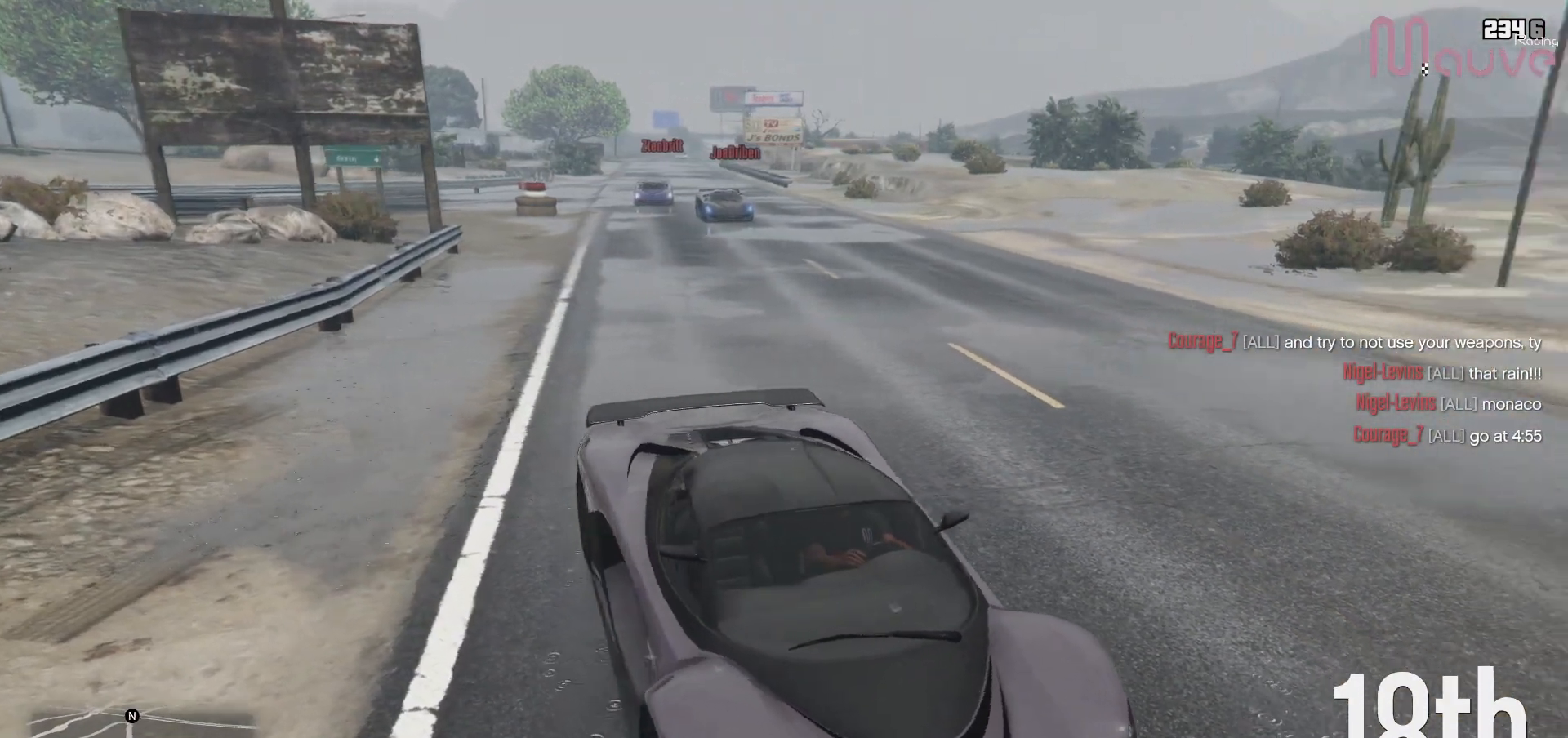
{"buttons": [], "left_stick": "center", "right_stick": "right", "events": []}
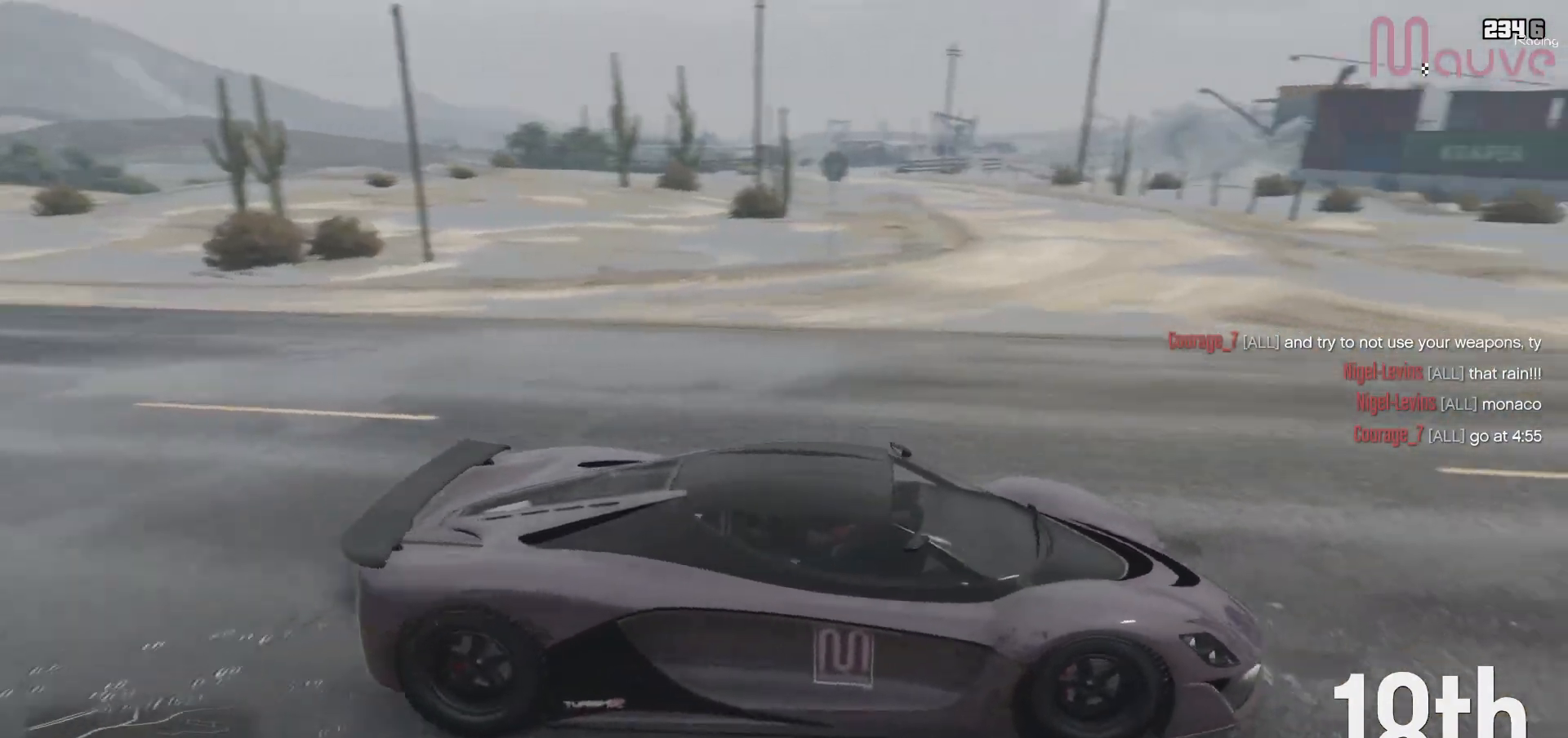
{"buttons": [], "left_stick": "center", "right_stick": "right", "events": []}
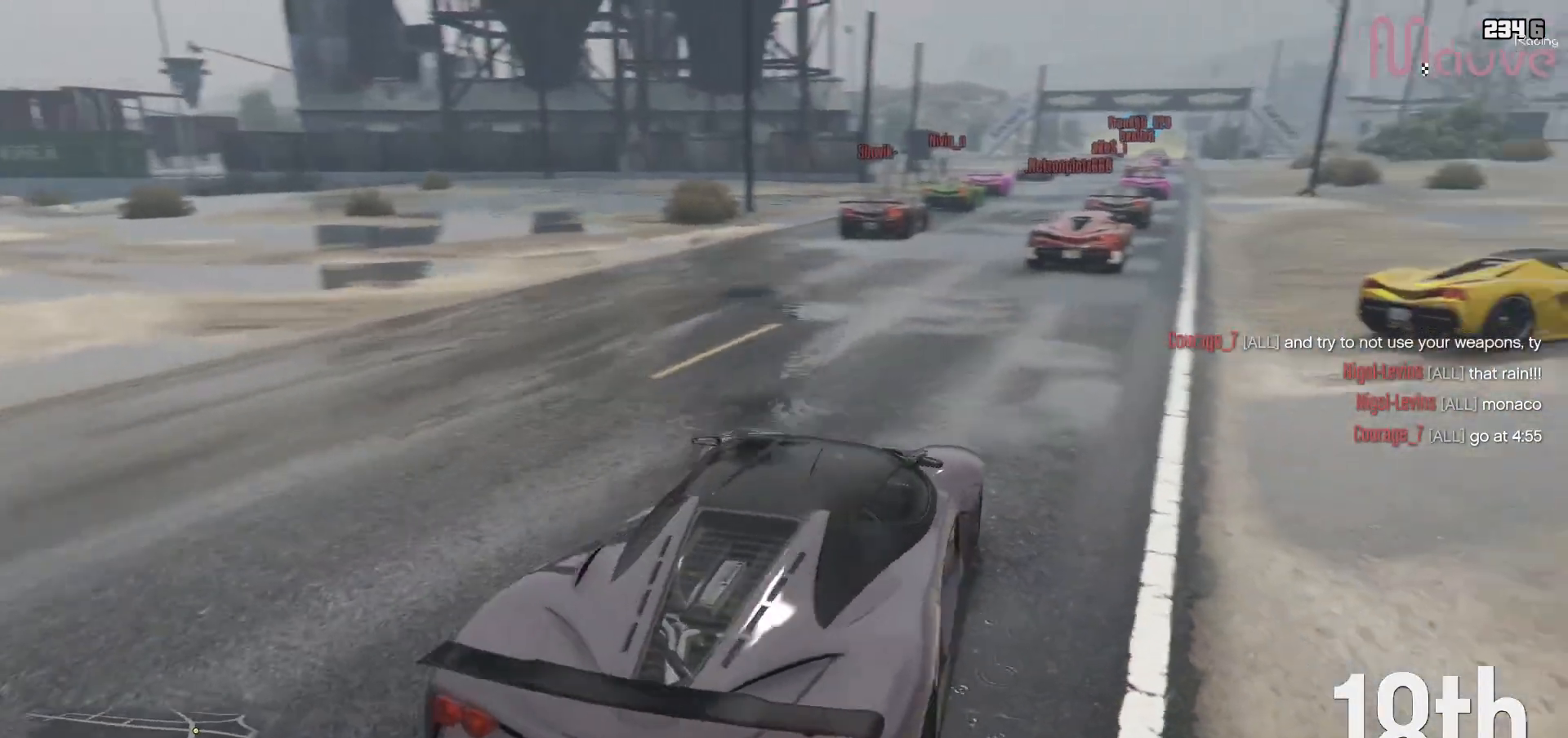
{"buttons": [], "left_stick": "center", "right_stick": "center", "events": [[167, "right_stick", "center"]]}
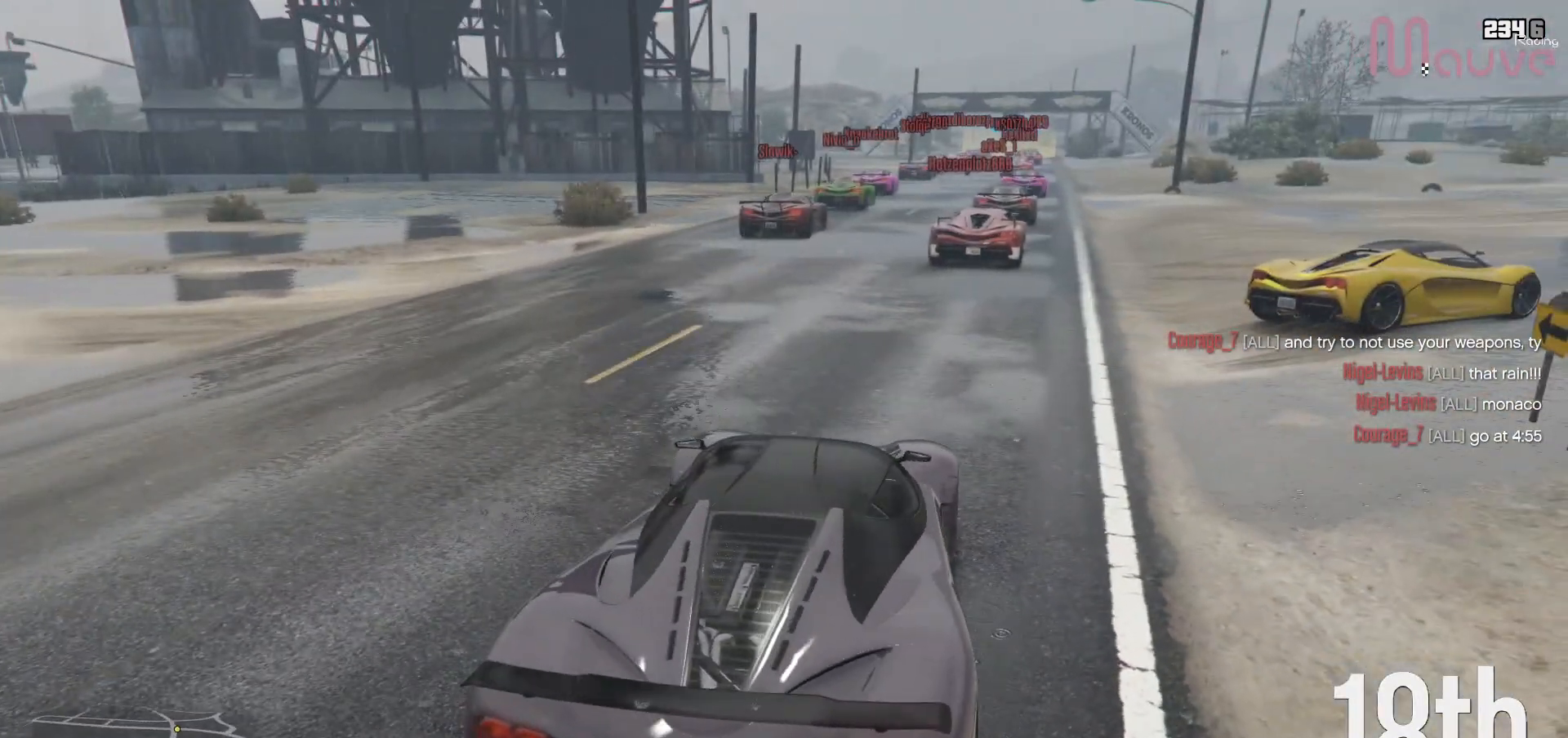
{"buttons": ["L2"], "left_stick": "center", "right_stick": "left", "events": [[200, "L2", "down"], [200, "left_stick", "left"], [383, "left_stick", "center"], [400, "right_stick", "left"]]}
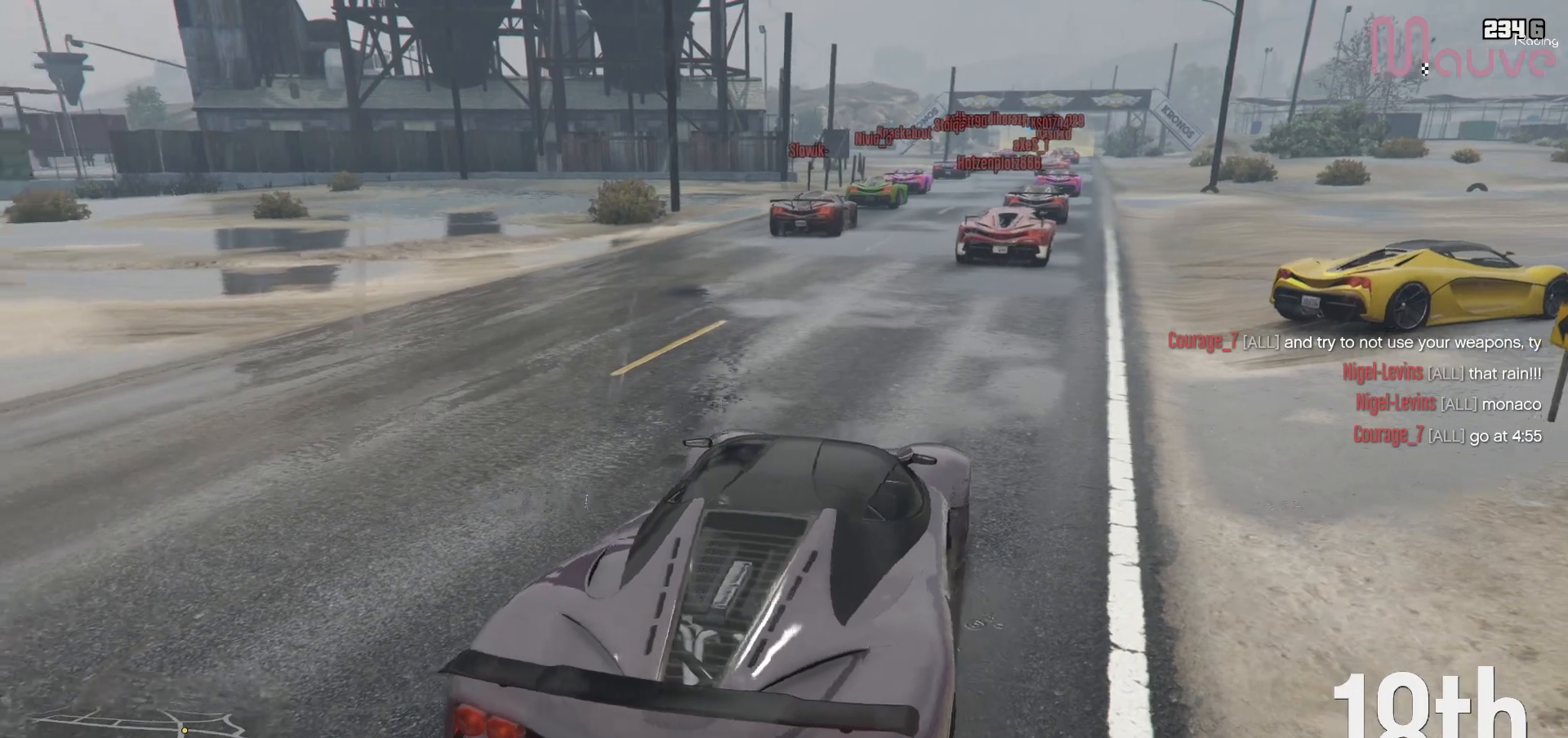
{"buttons": [], "left_stick": "center", "right_stick": "center", "events": [[150, "L2", "up"], [233, "right_stick", "center"]]}
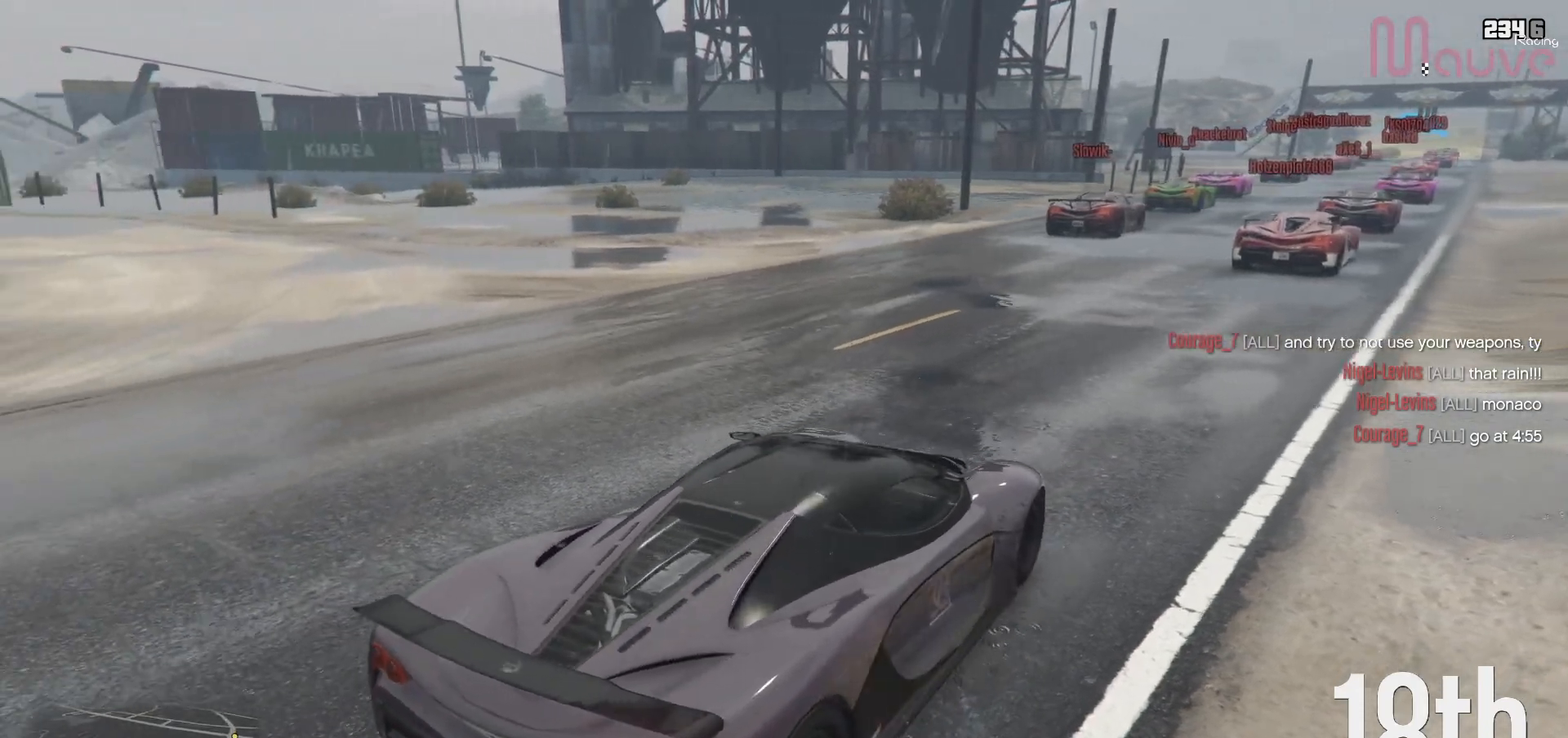
{"buttons": [], "left_stick": "center", "right_stick": "center", "events": [[100, "right_stick", "right"], [500, "right_stick", "center"]]}
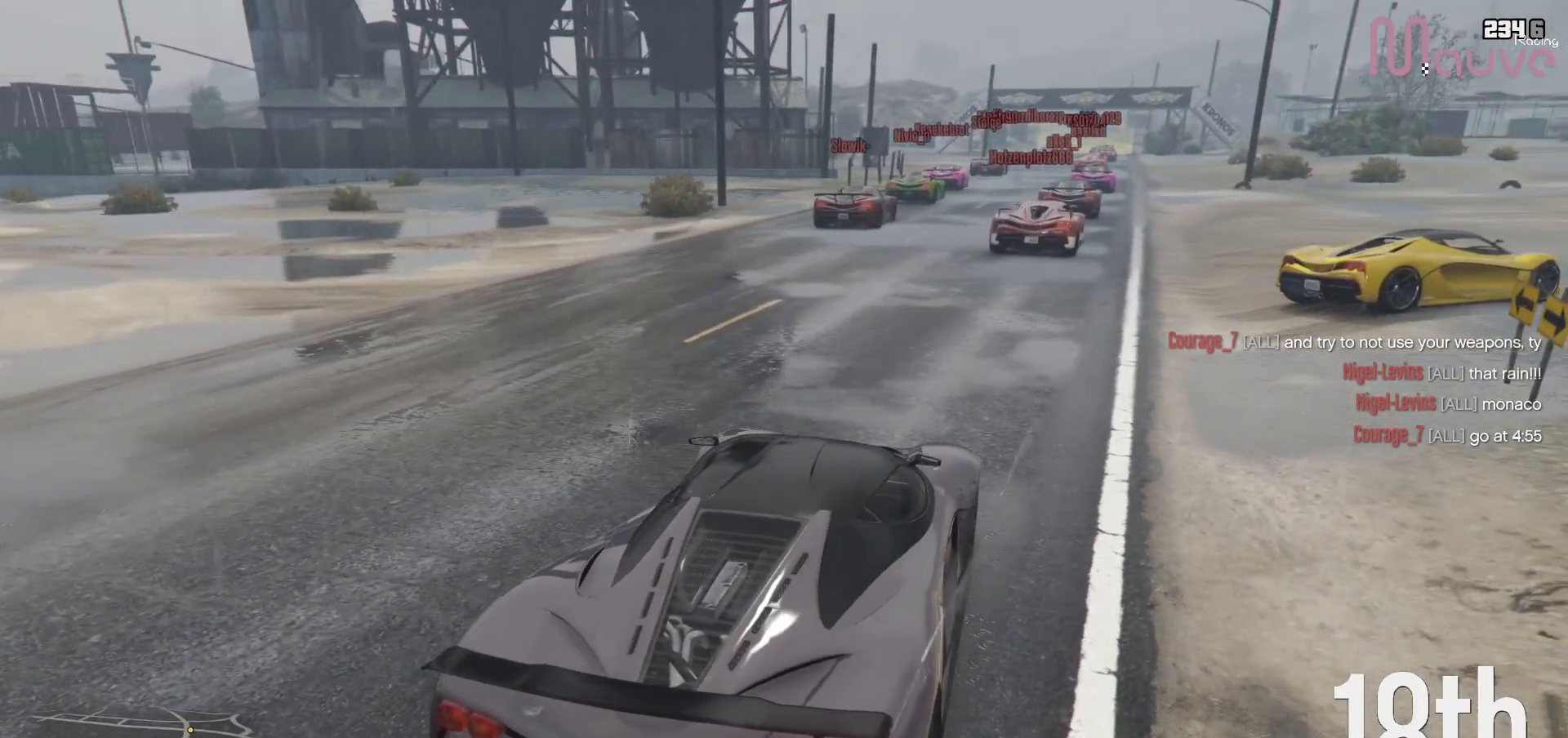
{"buttons": [], "left_stick": "center", "right_stick": "center", "events": []}
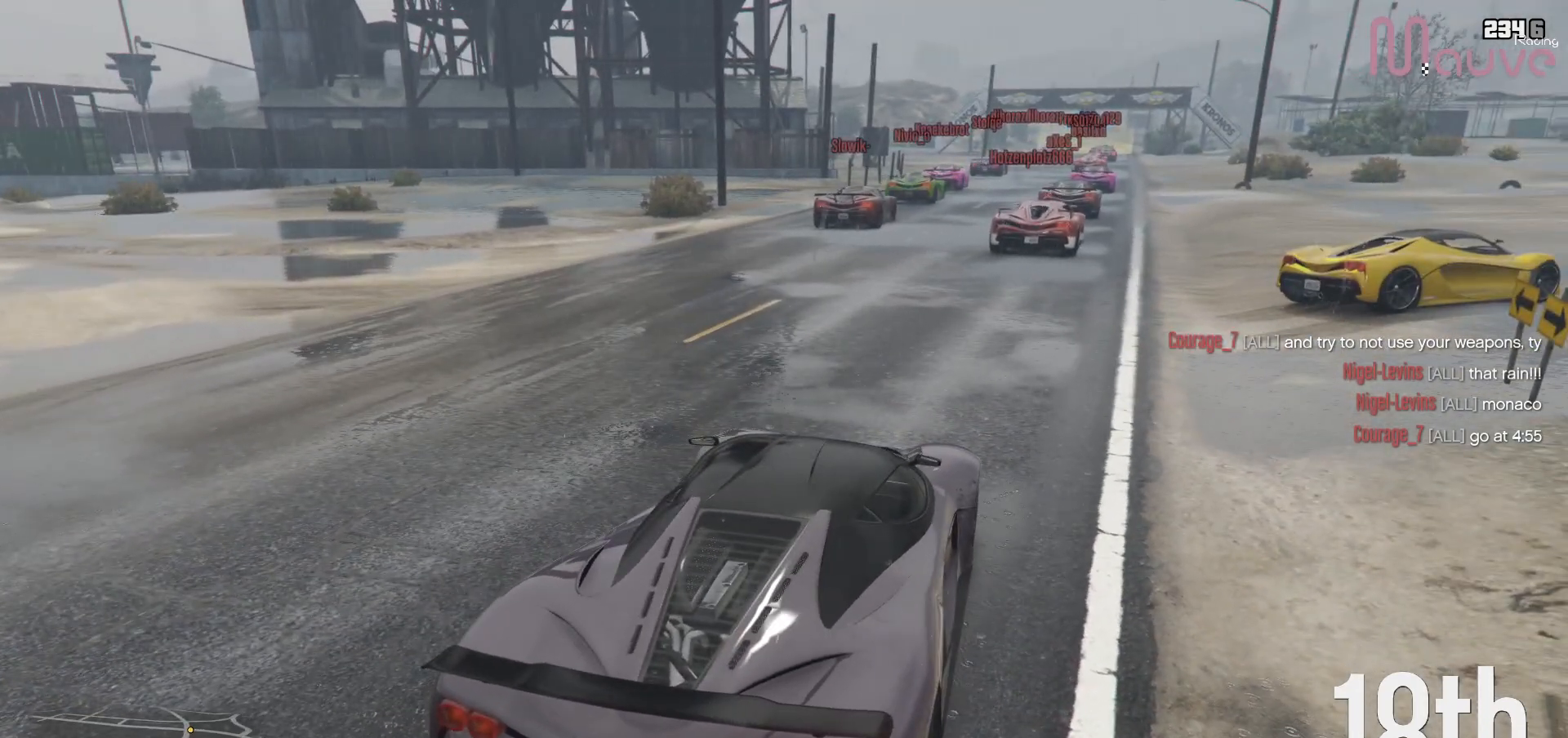
{"buttons": [], "left_stick": "center", "right_stick": "down-left", "events": [[467, "right_stick", "down-left"]]}
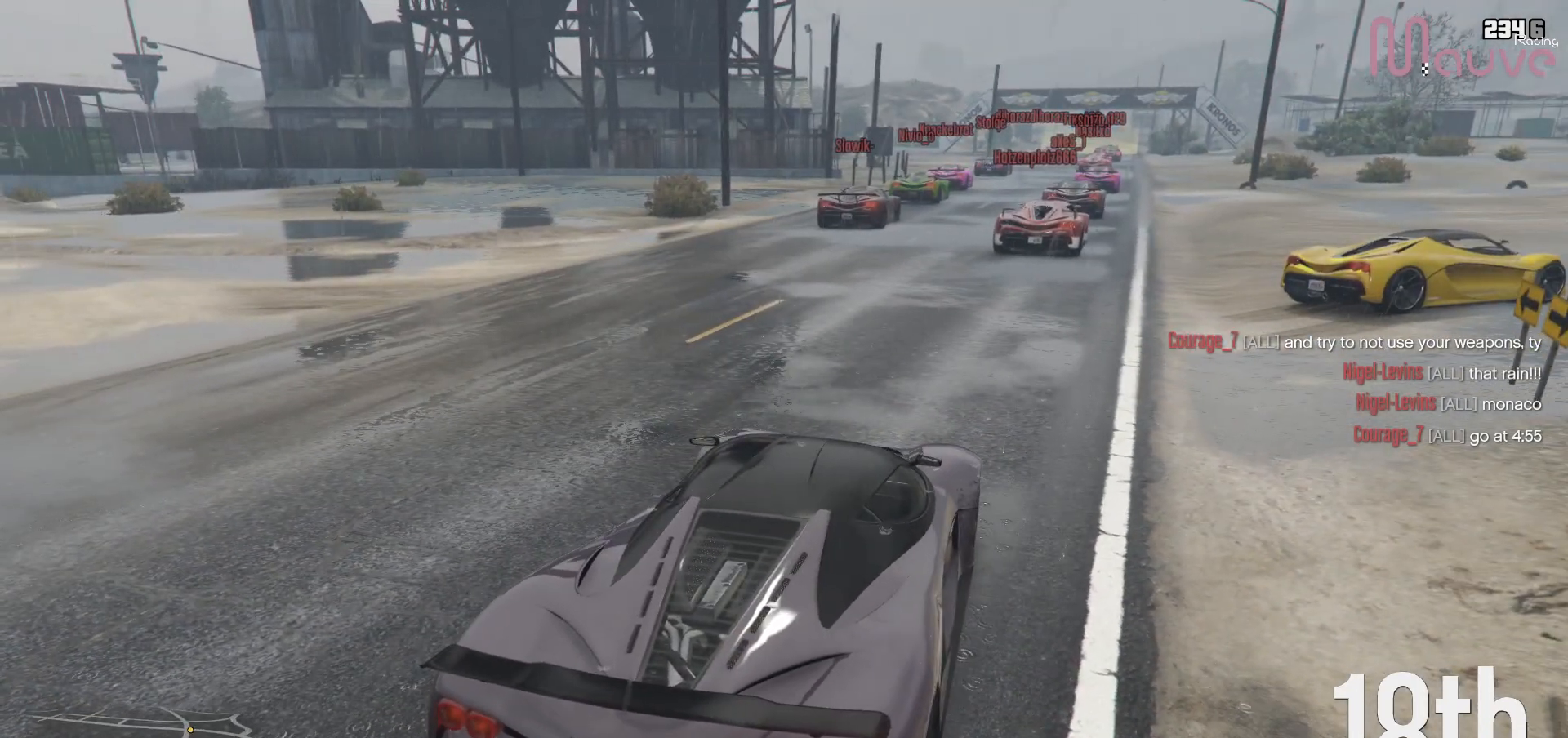
{"buttons": [], "left_stick": "center", "right_stick": "left", "events": [[33, "right_stick", "left"]]}
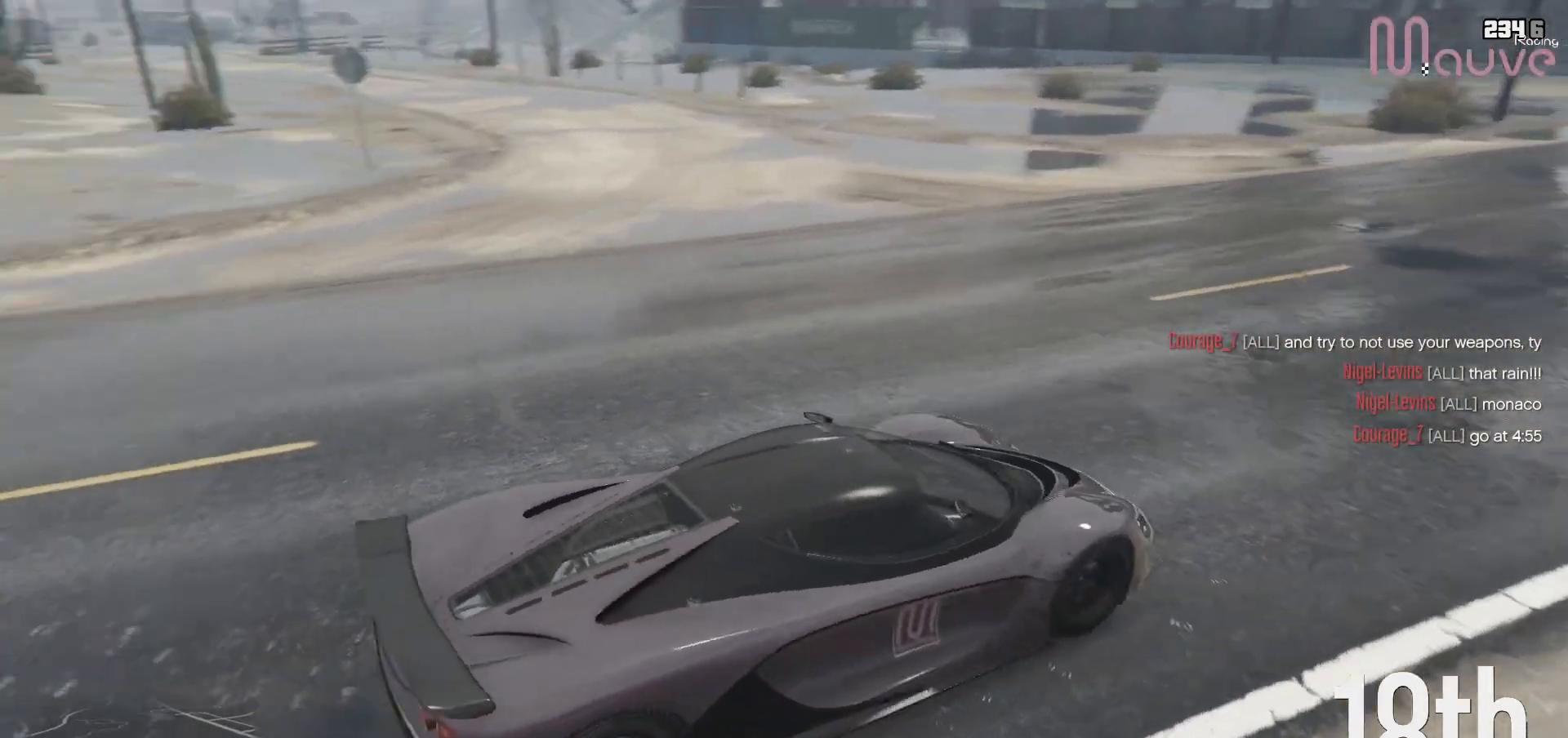
{"buttons": [], "left_stick": "center", "right_stick": "left", "events": []}
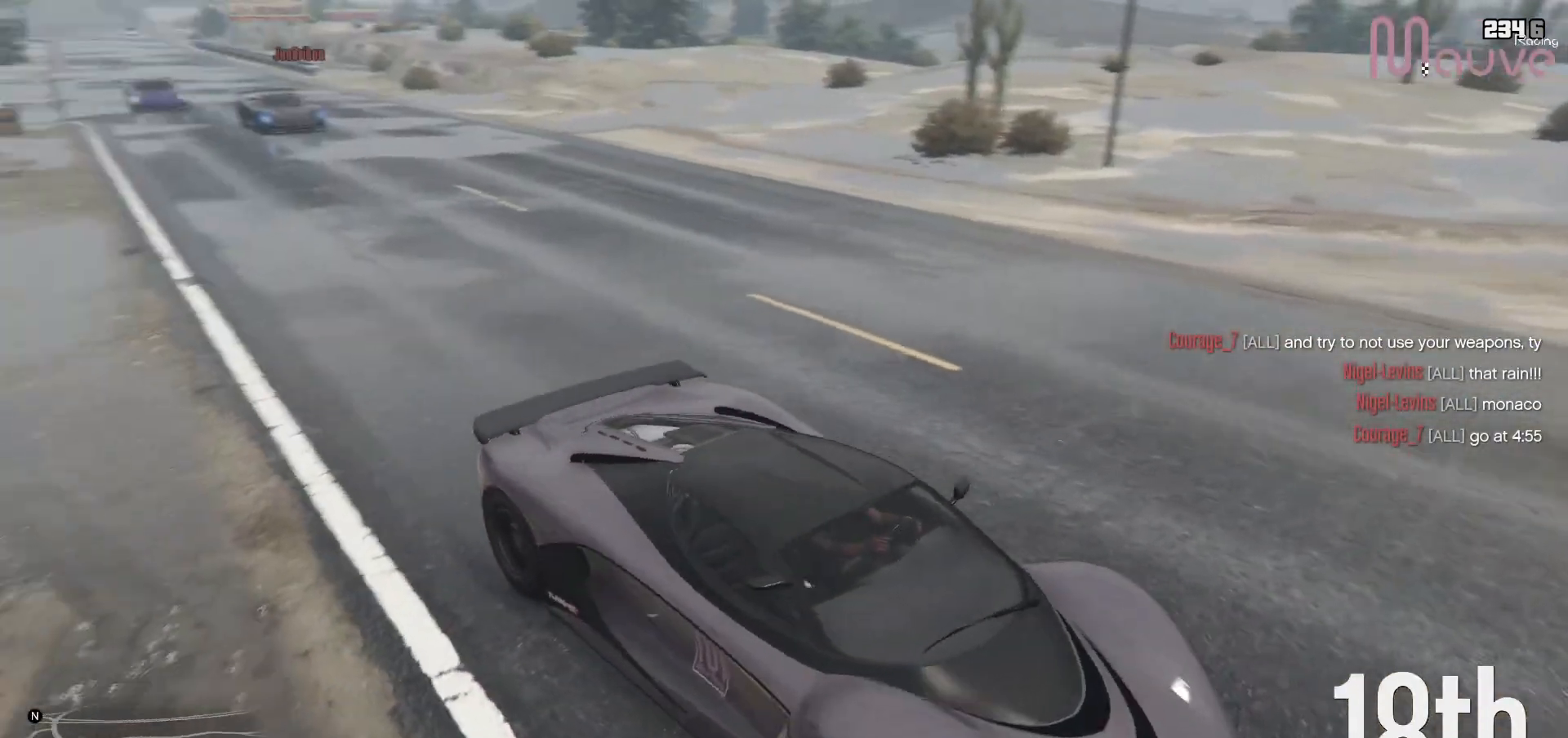
{"buttons": [], "left_stick": "center", "right_stick": "center", "events": [[200, "right_stick", "up-left"], [350, "right_stick", "center"]]}
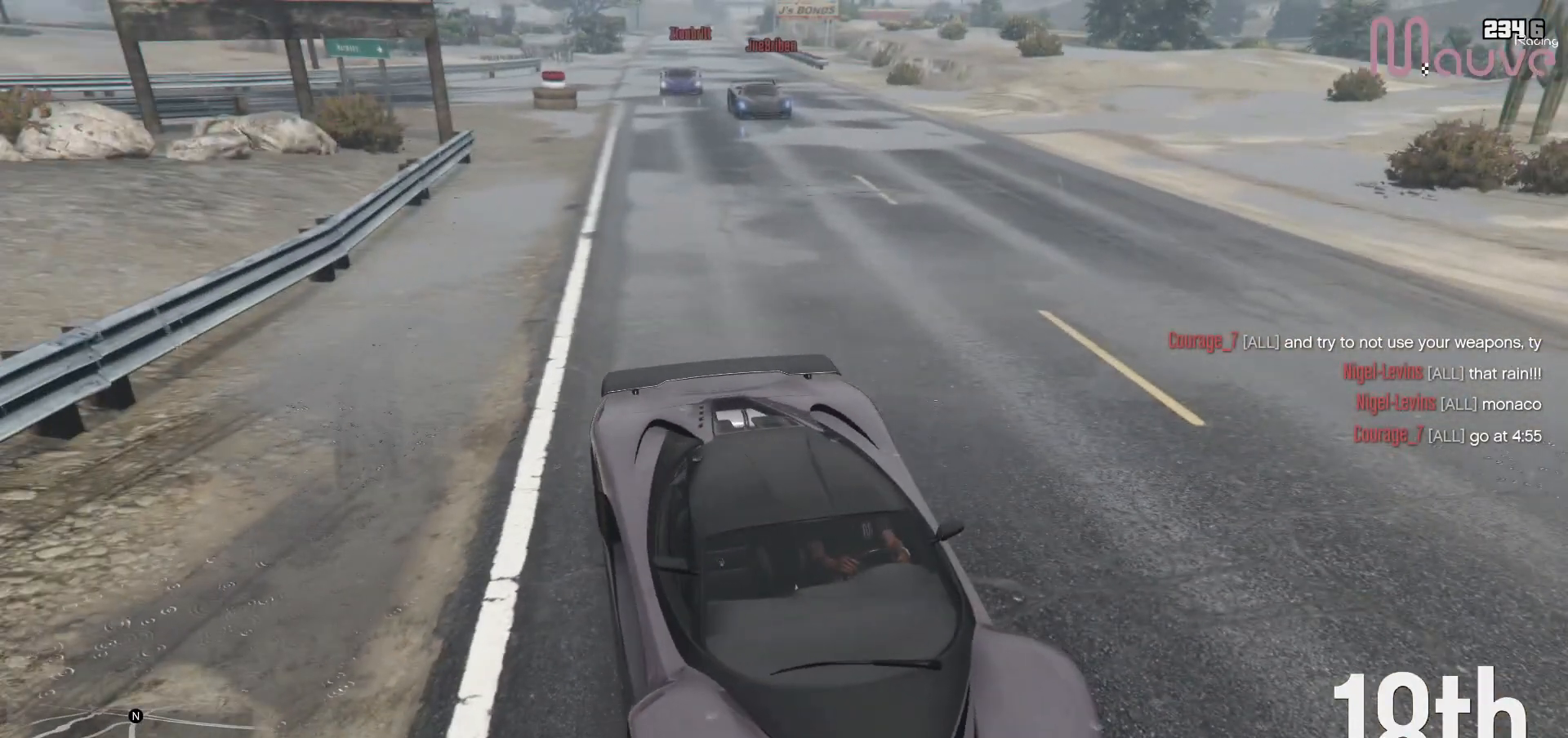
{"buttons": [], "left_stick": "center", "right_stick": "up-right", "events": [[217, "right_stick", "up-right"]]}
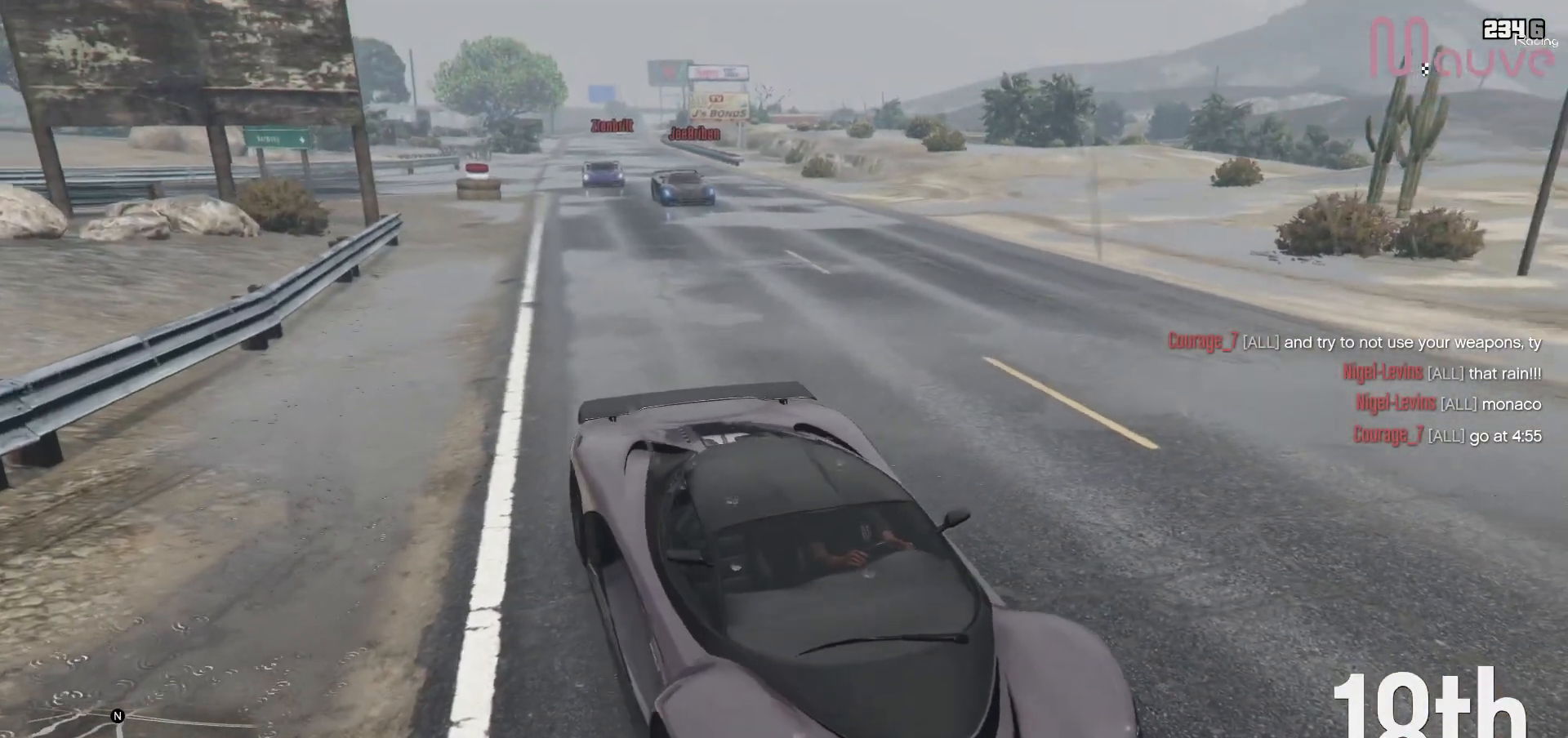
{"buttons": ["L2"], "left_stick": "left", "right_stick": "right", "events": [[50, "right_stick", "center"], [83, "left_stick", "left"], [117, "L2", "down"], [267, "right_stick", "right"]]}
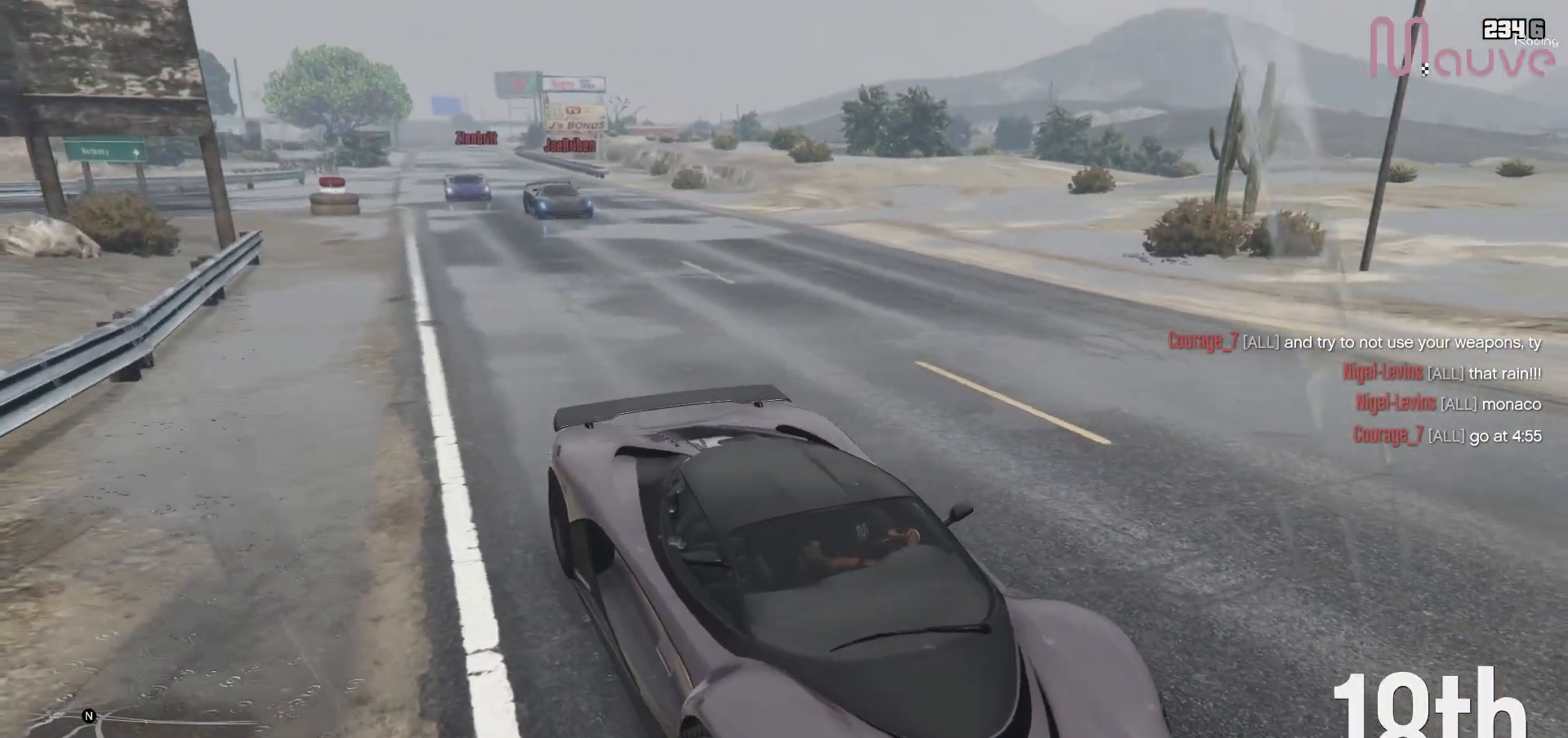
{"buttons": ["L2"], "left_stick": "left", "right_stick": "center", "events": [[50, "right_stick", "center"]]}
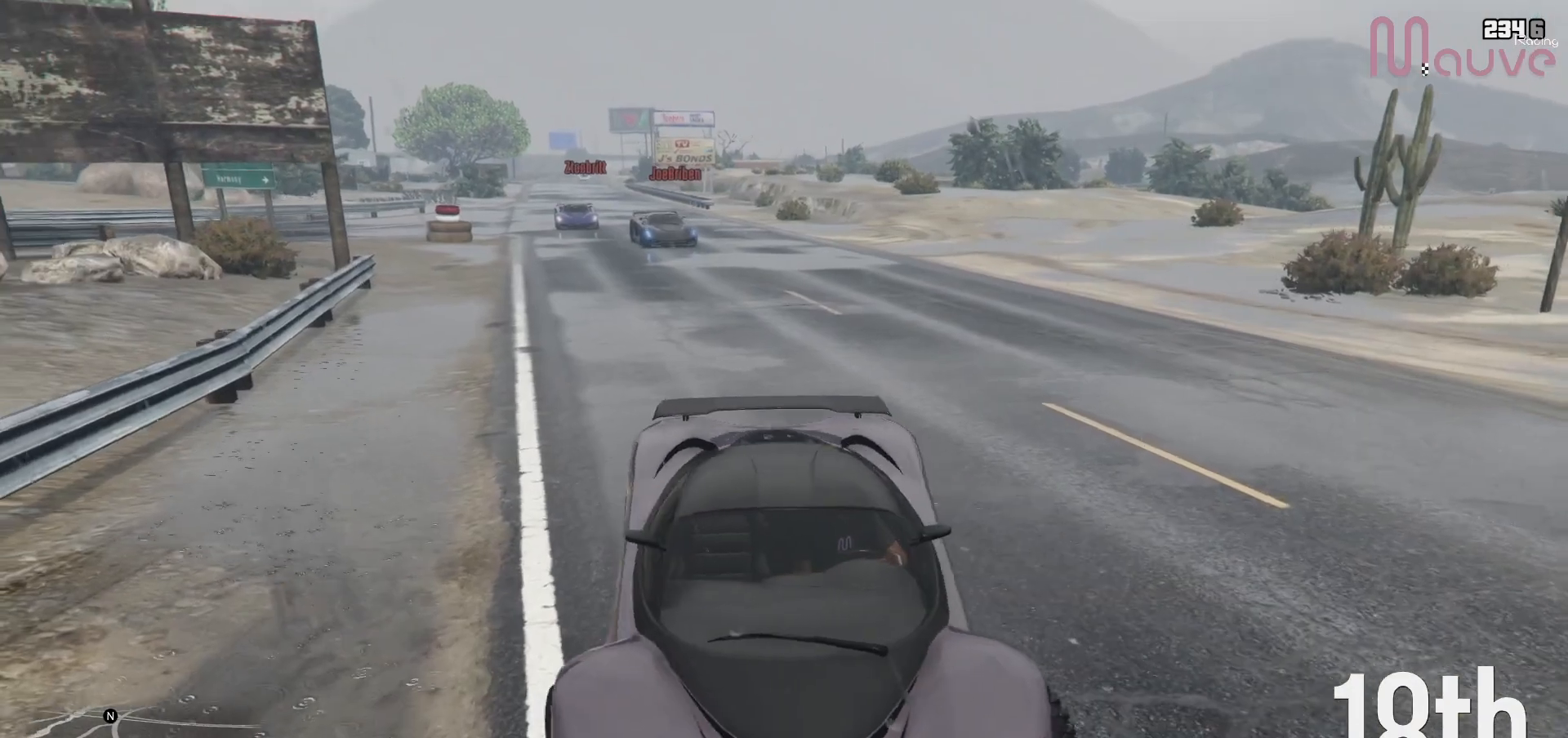
{"buttons": [], "left_stick": "center", "right_stick": "center", "events": [[33, "left_stick", "center"], [267, "left_stick", "right"], [383, "L2", "up"], [417, "left_stick", "center"]]}